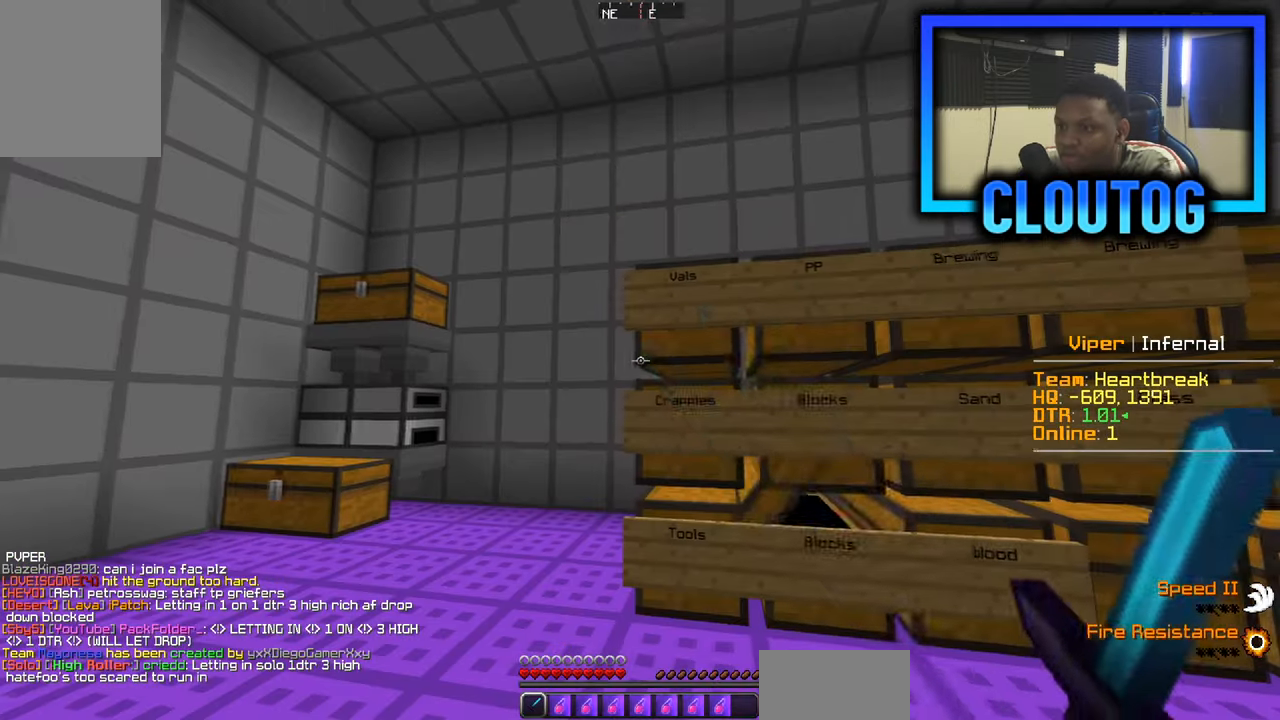
Gameplay with keyboard and mouse; each line is a JSON object with the keys and mouse buttons held at the frame after it. "events" lists presses ("down") and releases ("up") of "a", "d", "s", "w", "mouse_left" and "mouse_right" between this image and that frame as [ms after this image, input, new state], when the widget could be followed in between. "mouse_left", "mouse_right" = the "left", "right" buttons of the "mouse" list. No other keys are recorded. Fast repeated clicks can show as one long hold. Mouse movement is not recorded.
{"keys": [], "mouse": [], "events": [[100, "mouse_right", "up"]]}
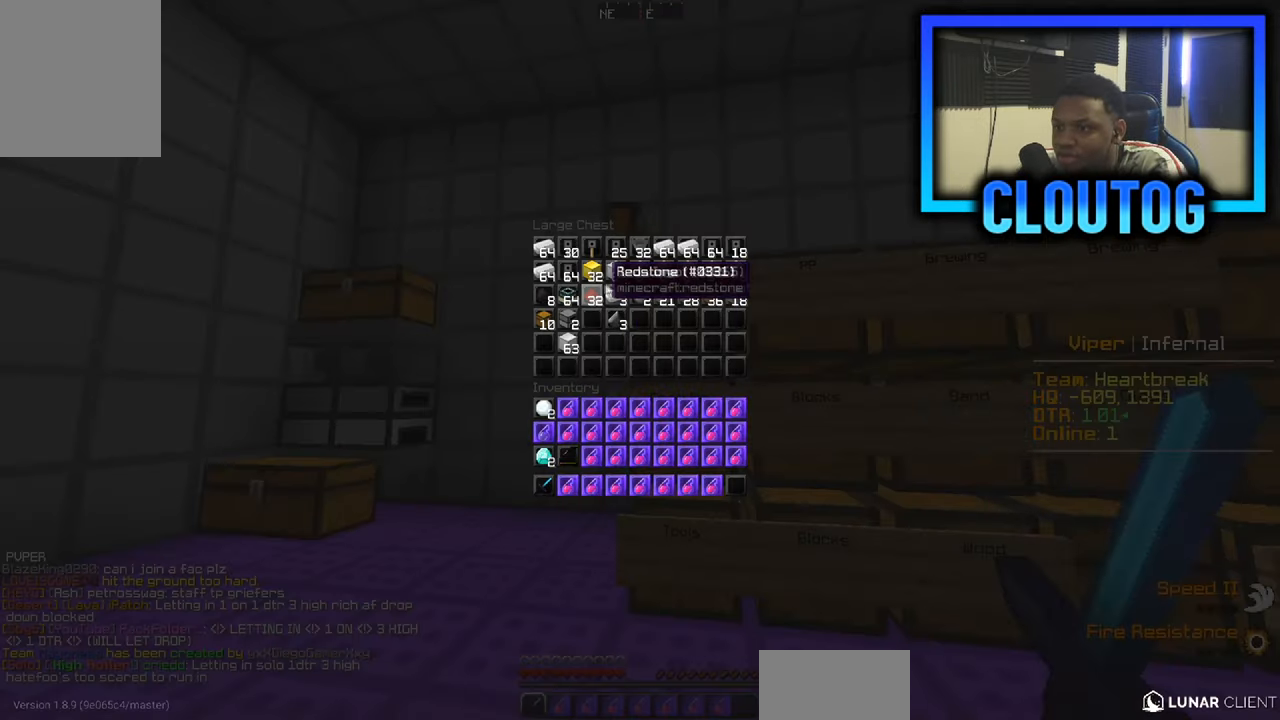
{"keys": [], "mouse": [], "events": []}
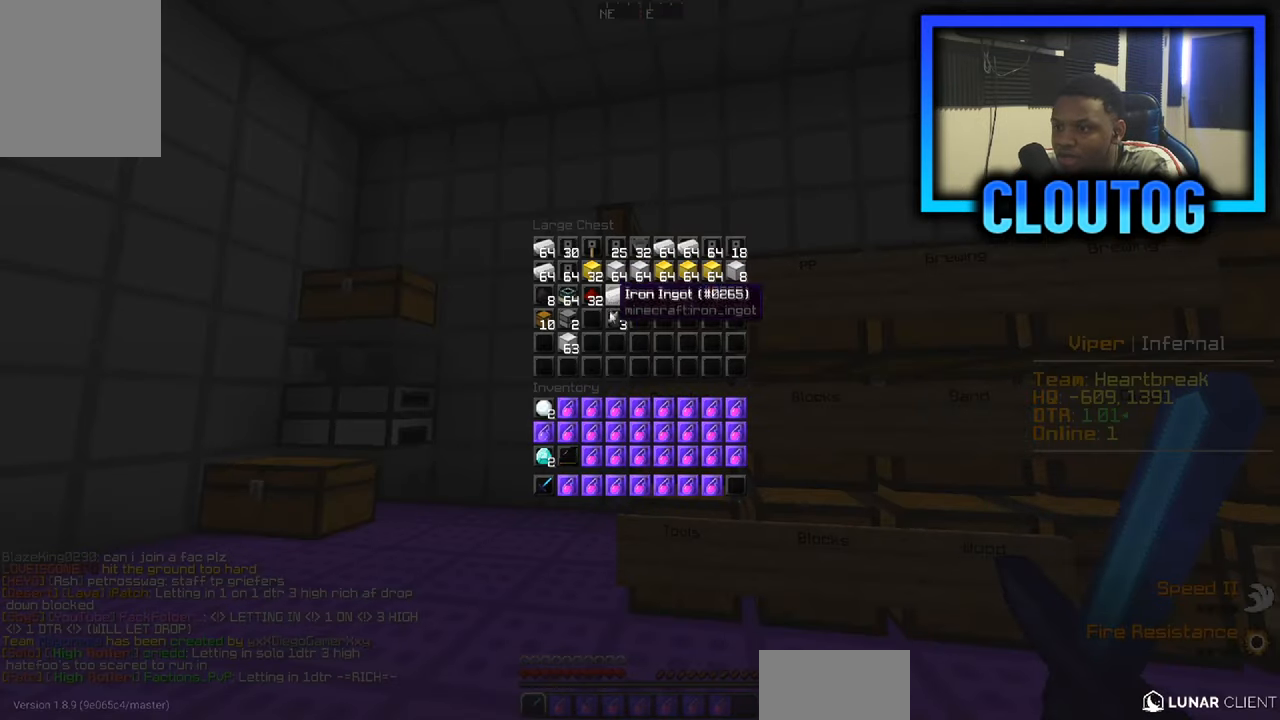
{"keys": [], "mouse": [], "events": []}
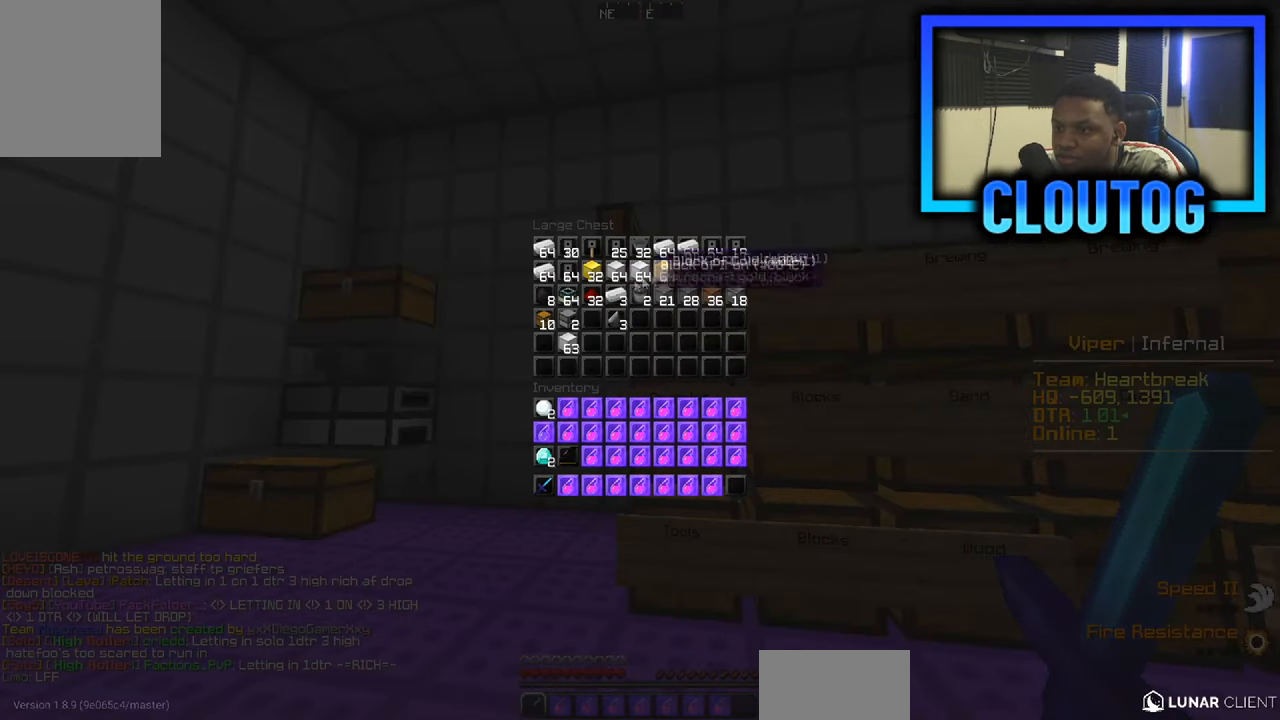
{"keys": [], "mouse": [], "events": []}
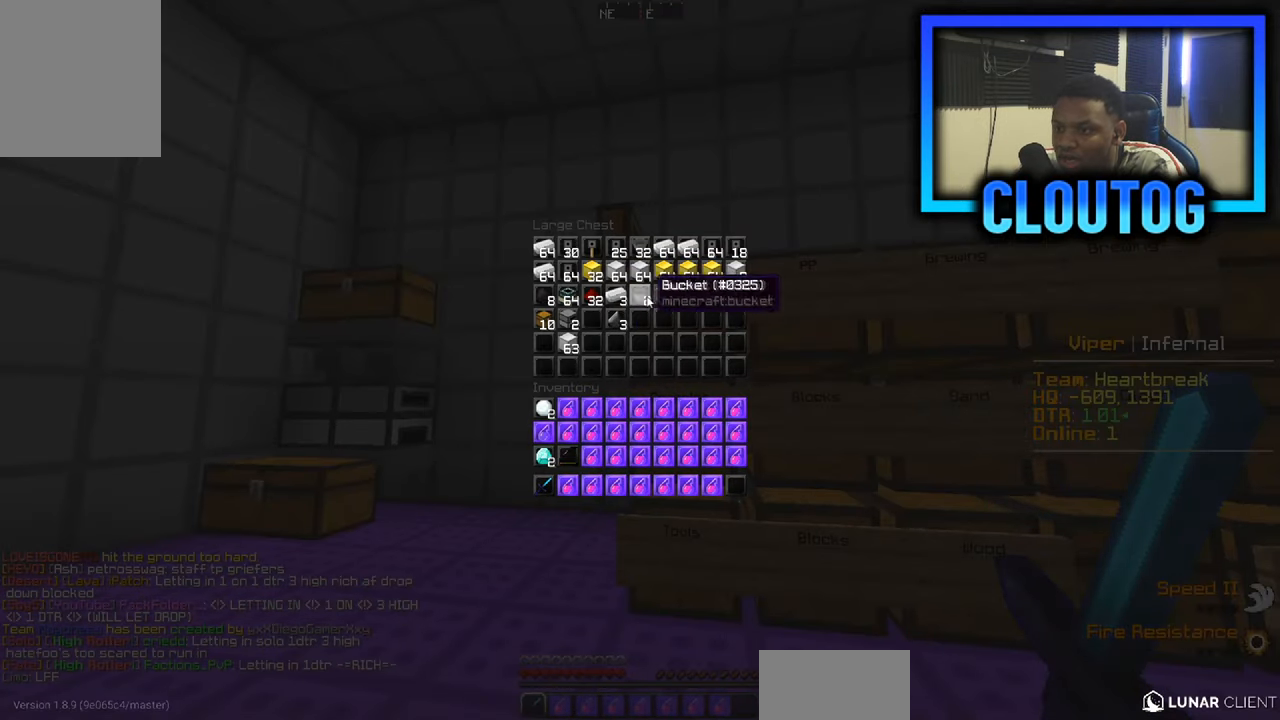
{"keys": [], "mouse": [], "events": []}
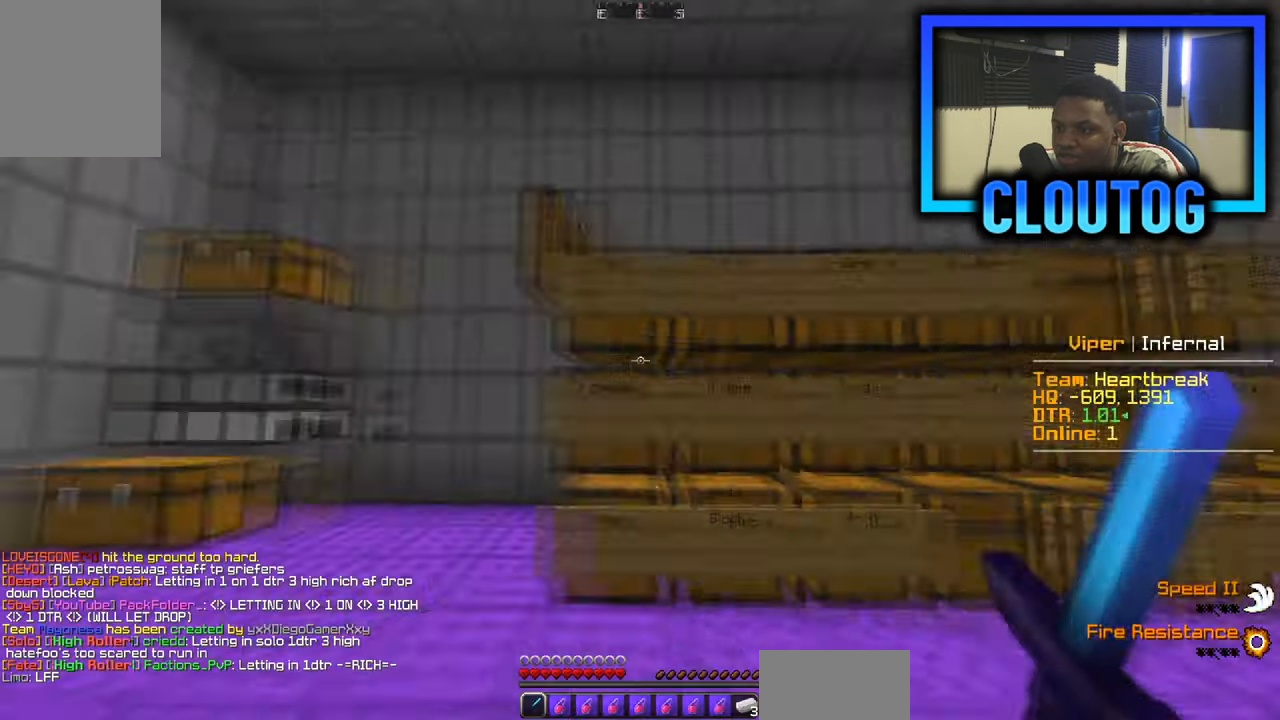
{"keys": ["w"], "mouse": [], "events": [[84, "w", "down"]]}
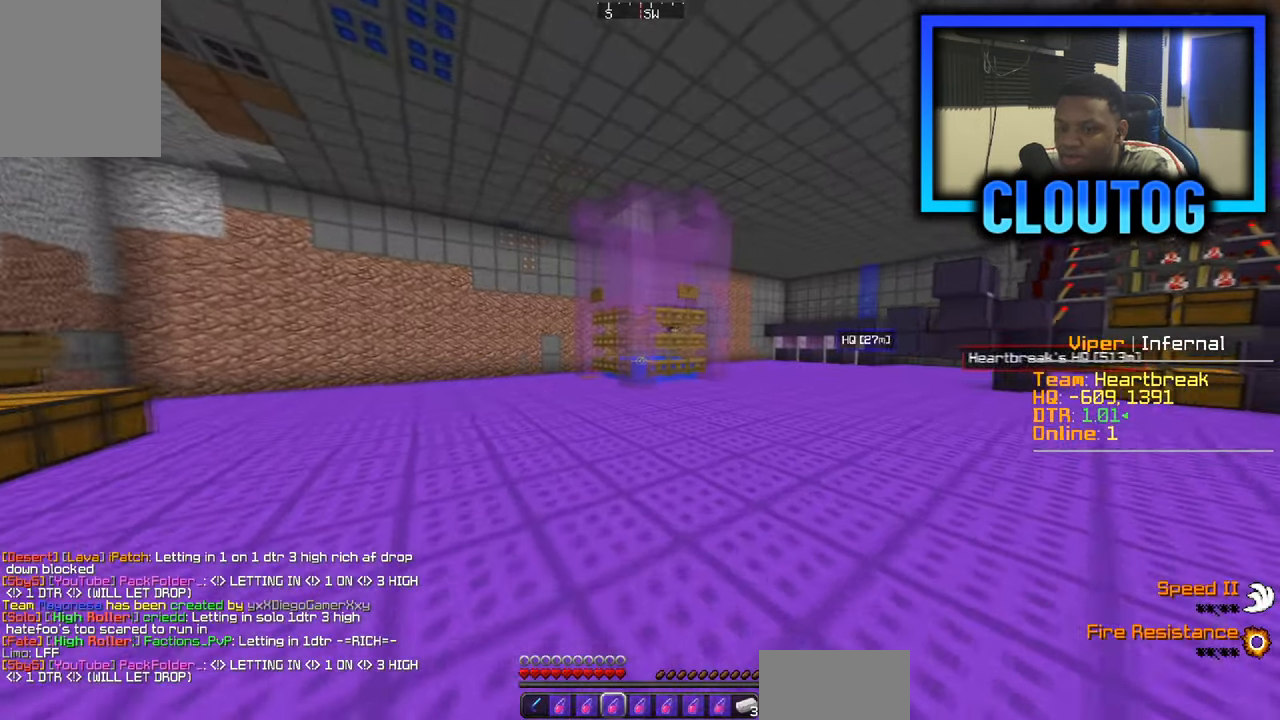
{"keys": [], "mouse": [], "events": [[100, "w", "up"]]}
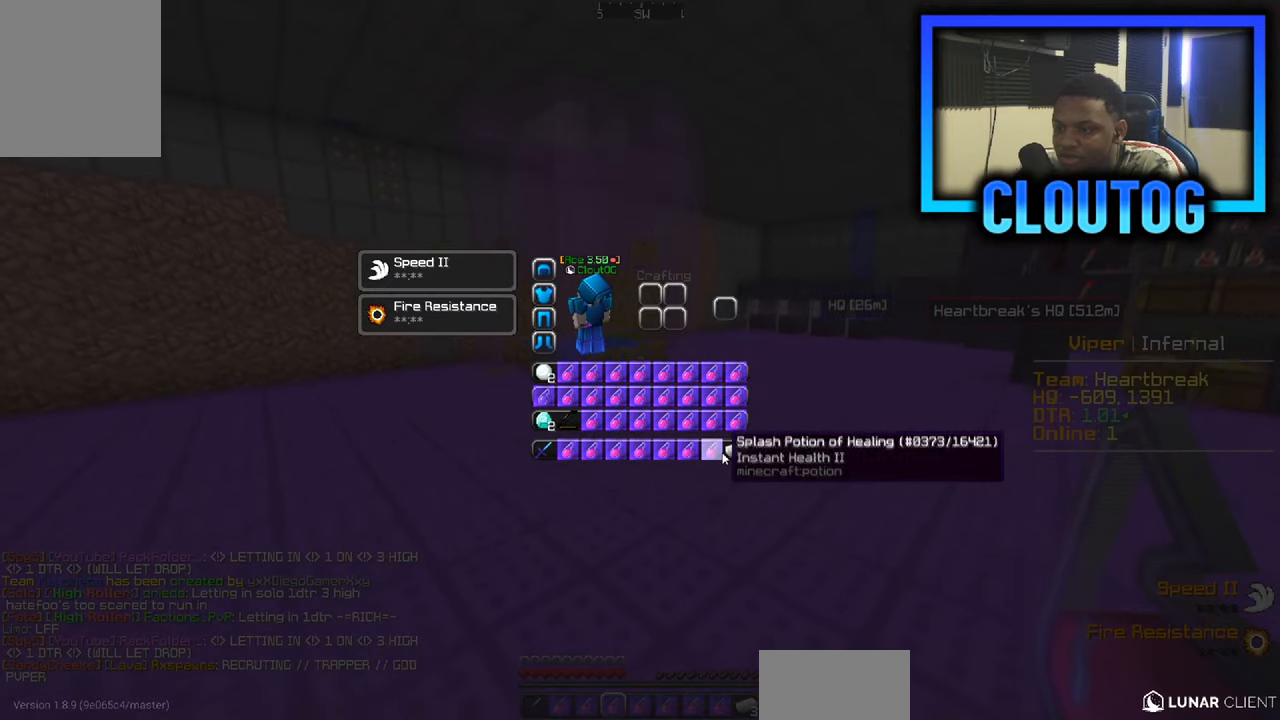
{"keys": [], "mouse": [], "events": [[267, "w", "down"], [451, "w", "up"]]}
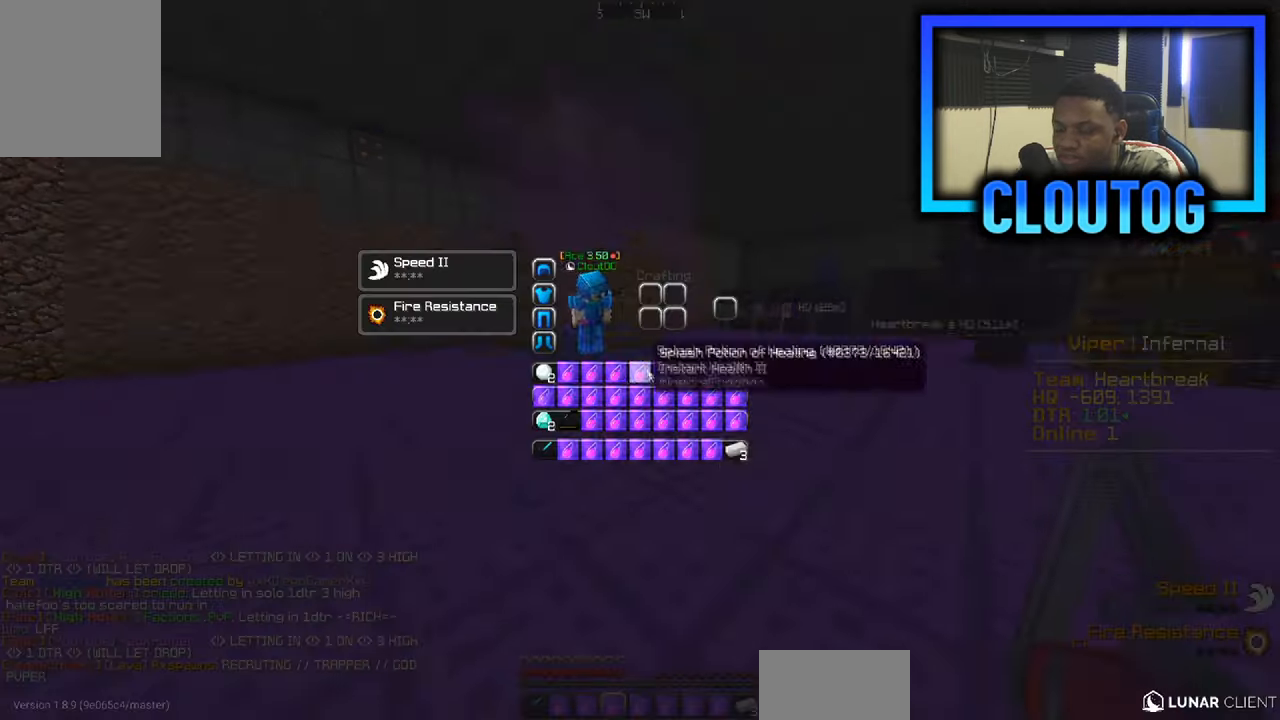
{"keys": ["w"], "mouse": [], "events": [[400, "w", "down"]]}
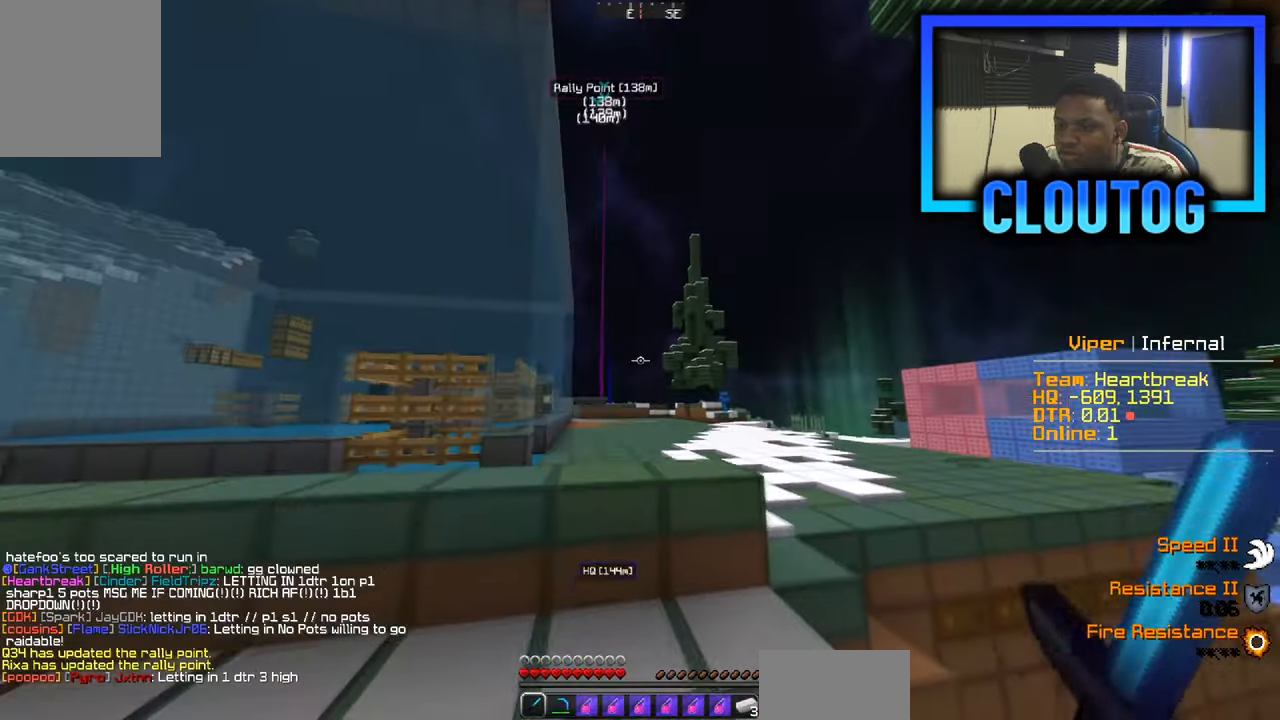
{"keys": ["w"], "mouse": [], "events": []}
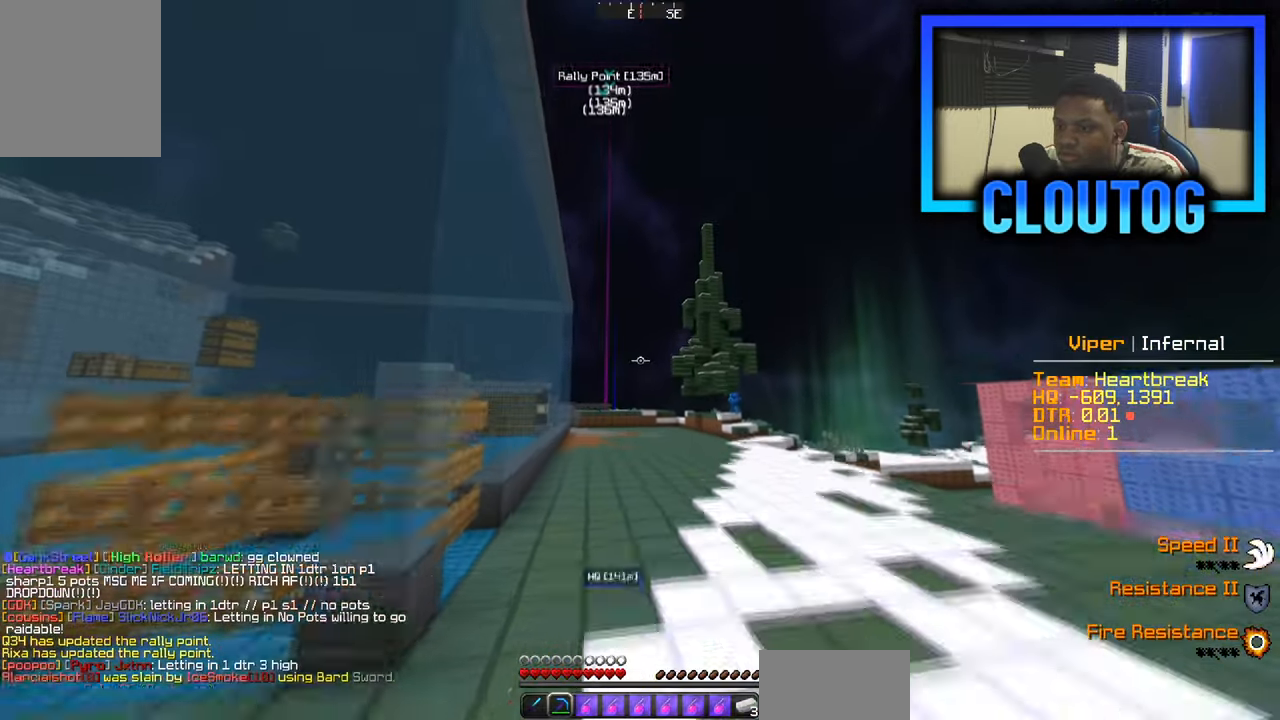
{"keys": ["w"], "mouse": [], "events": []}
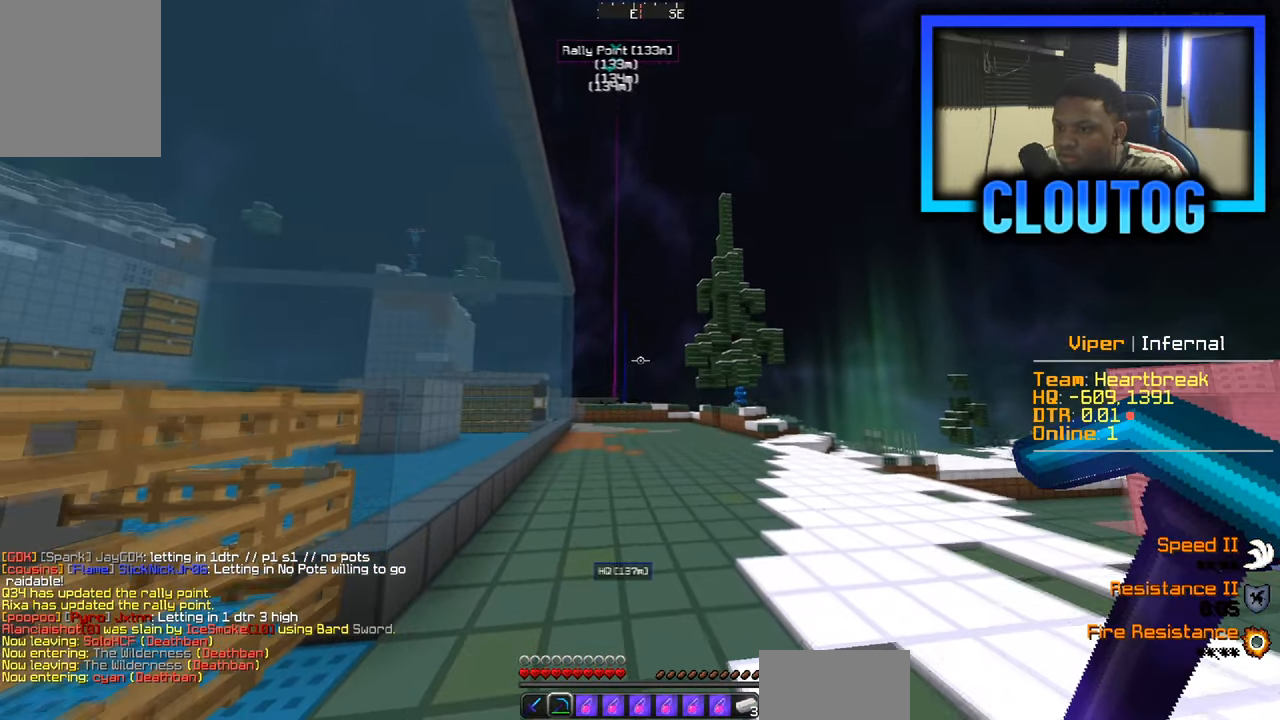
{"keys": ["w"], "mouse": [], "events": []}
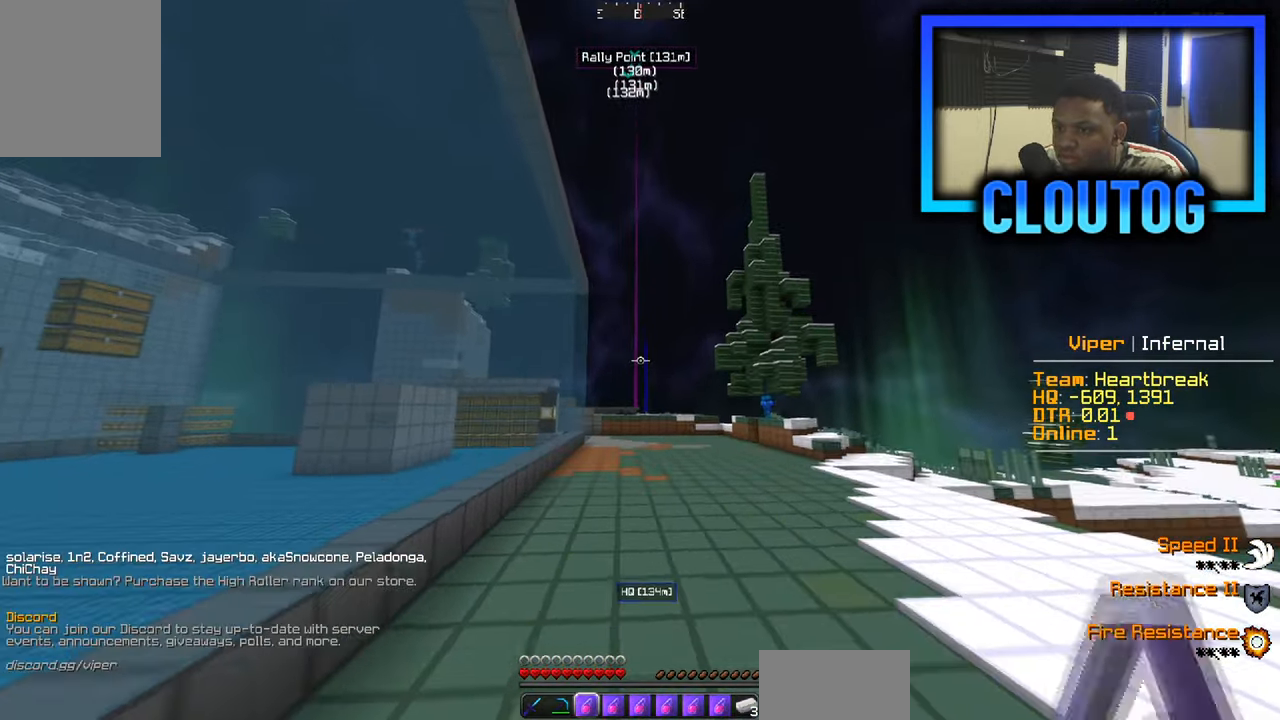
{"keys": [], "mouse": [], "events": [[400, "w", "up"]]}
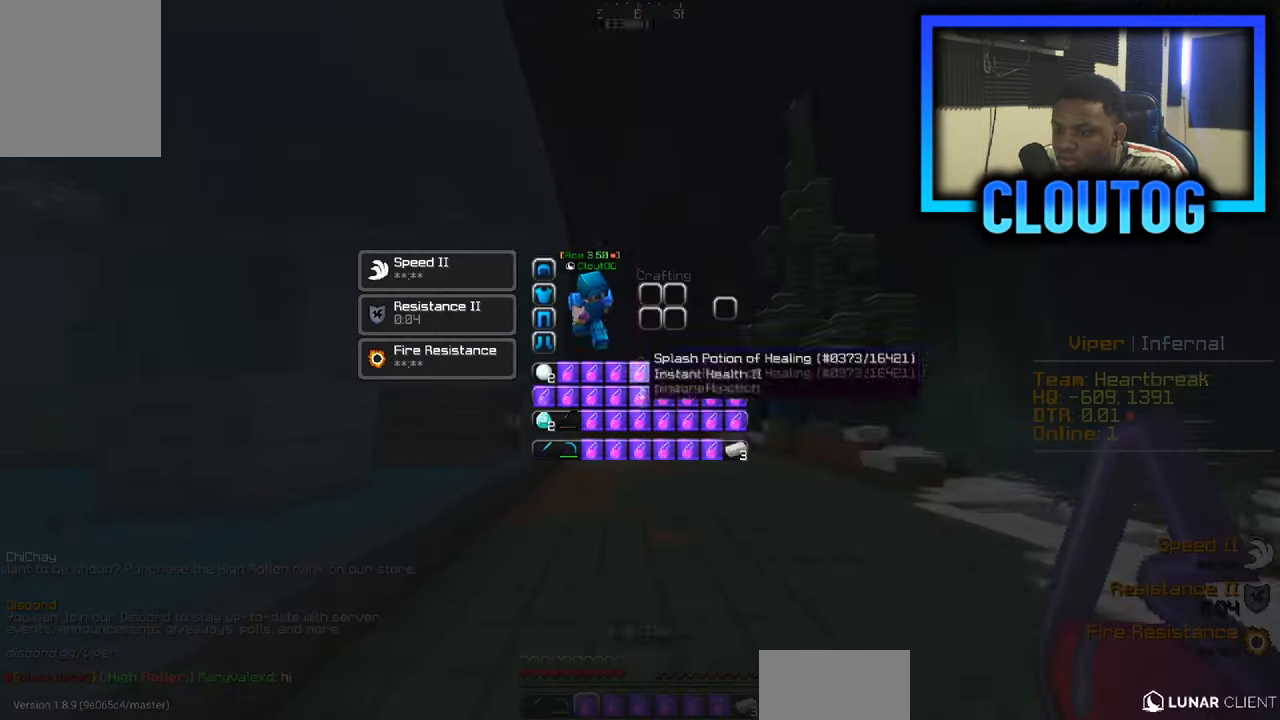
{"keys": ["w"], "mouse": [], "events": [[267, "w", "down"]]}
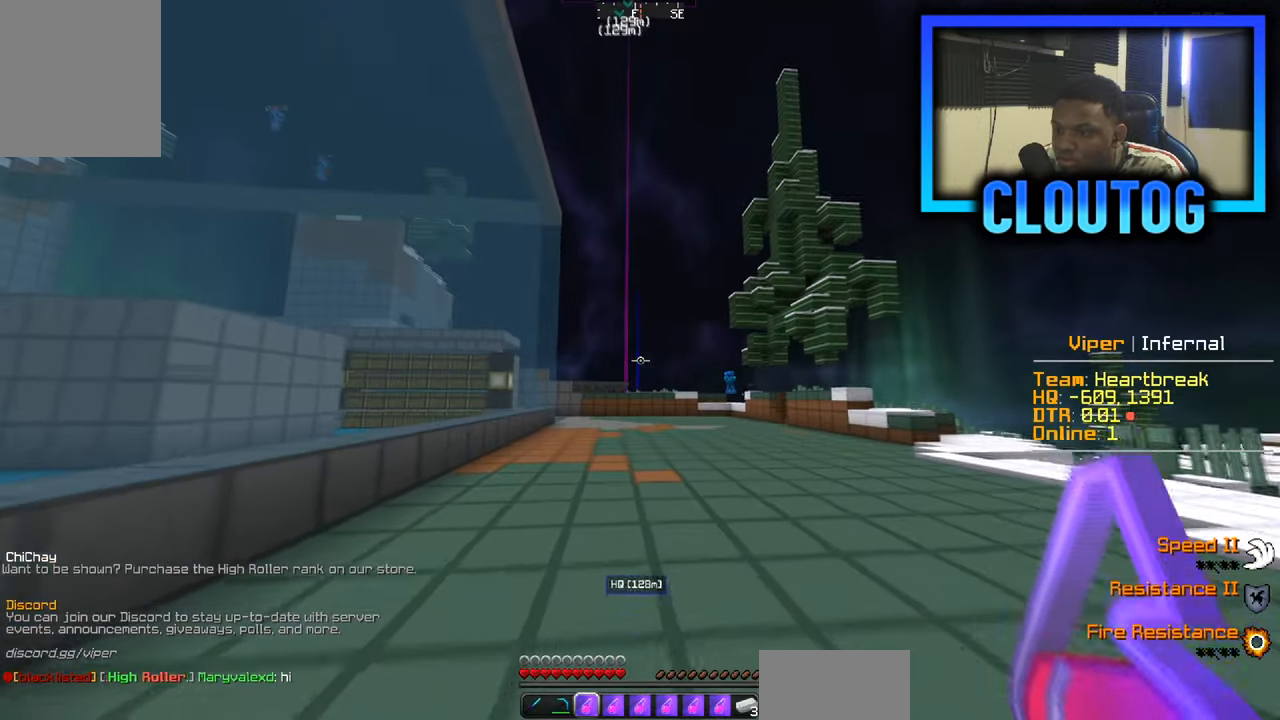
{"keys": ["d", "w"], "mouse": [], "events": [[100, "d", "down"]]}
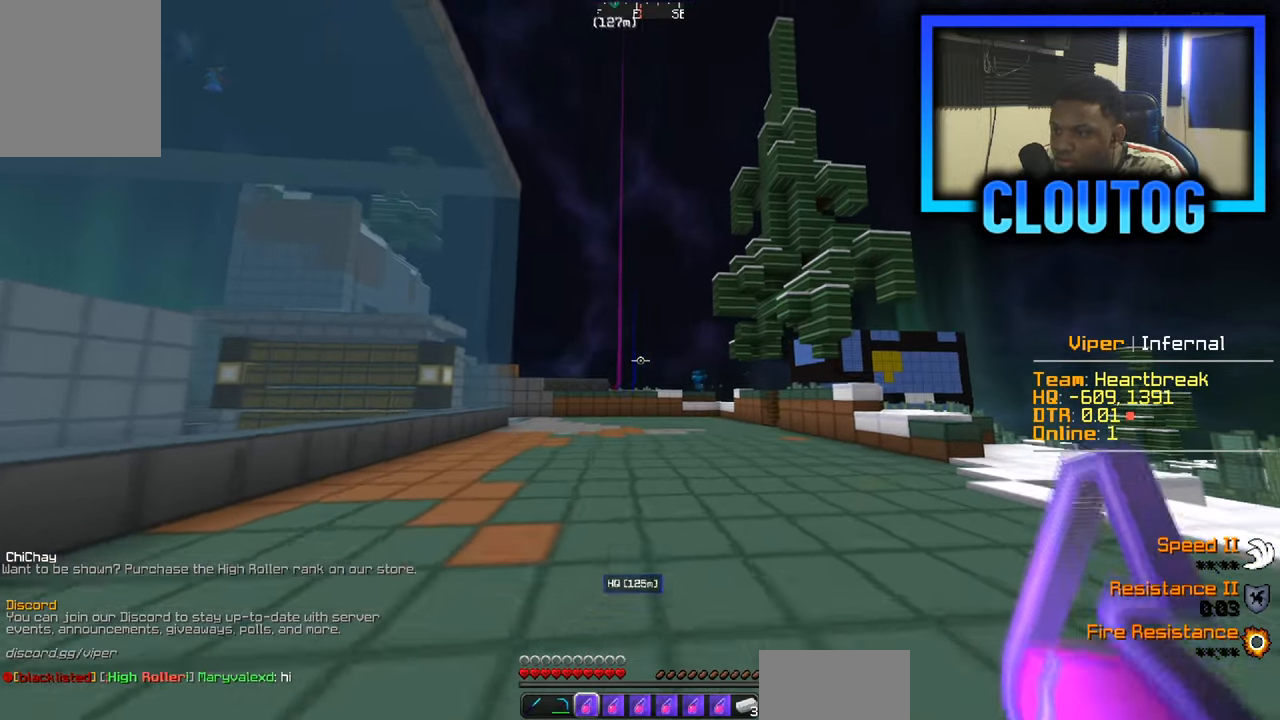
{"keys": ["d", "w"], "mouse": [], "events": []}
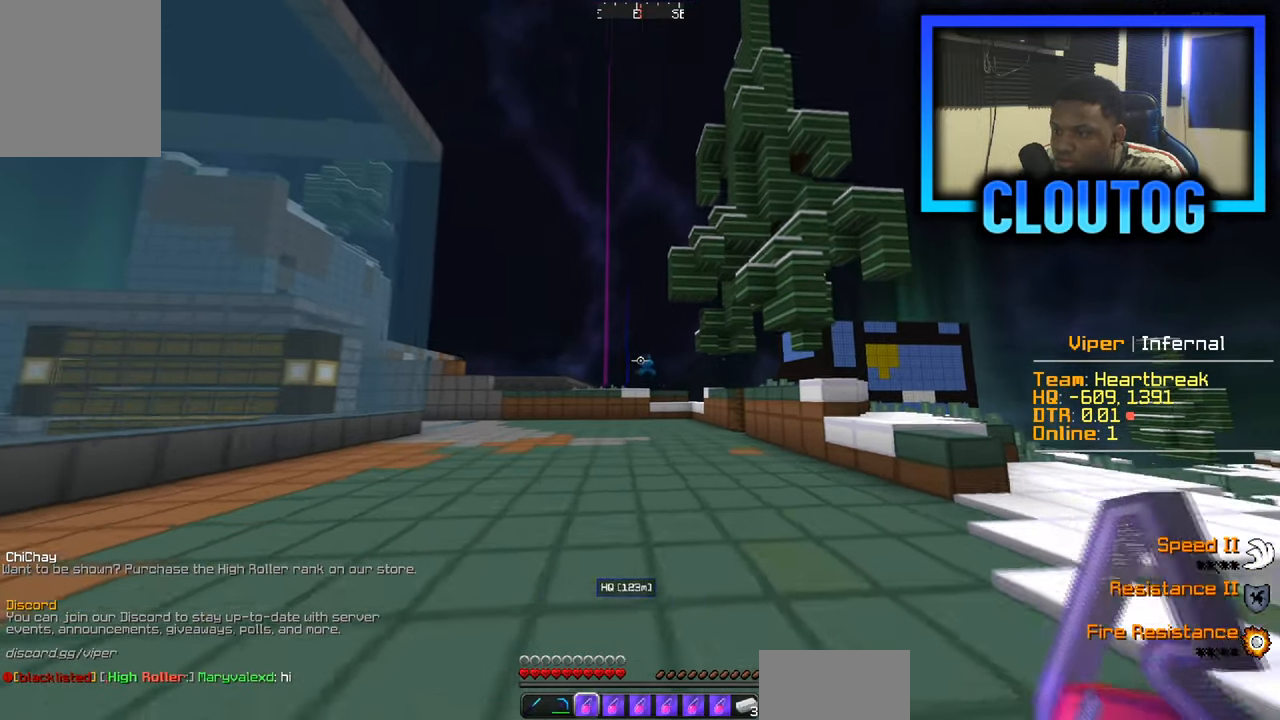
{"keys": ["d", "w"], "mouse": [], "events": [[50, "d", "up"], [417, "d", "down"]]}
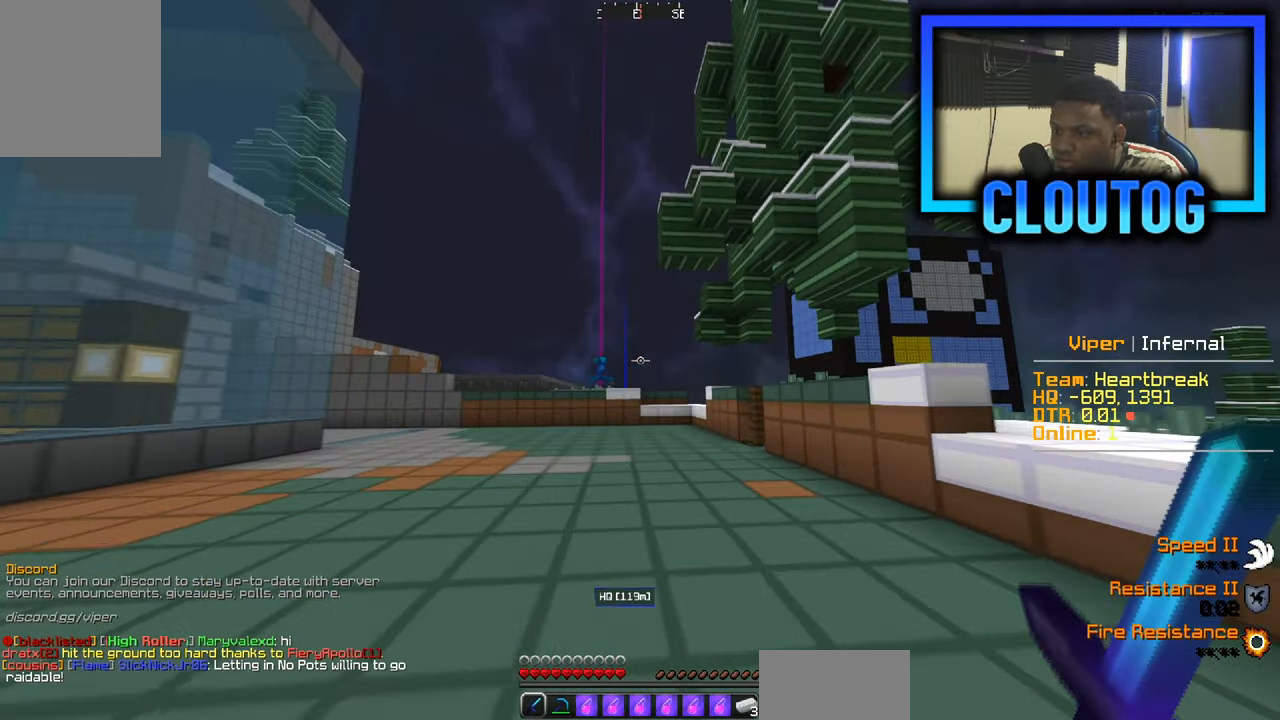
{"keys": ["w"], "mouse": [], "events": [[167, "d", "up"]]}
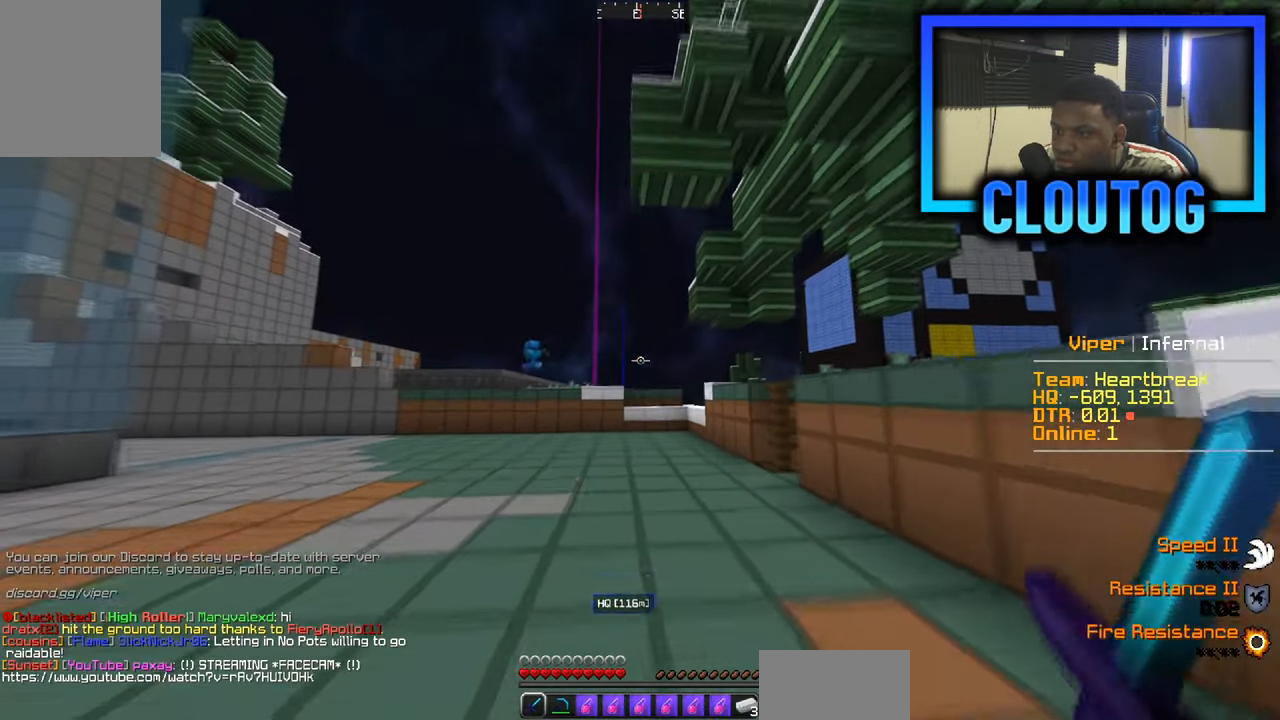
{"keys": ["w"], "mouse": [], "events": [[117, "d", "down"], [249, "d", "up"], [333, "d", "down"], [400, "d", "up"]]}
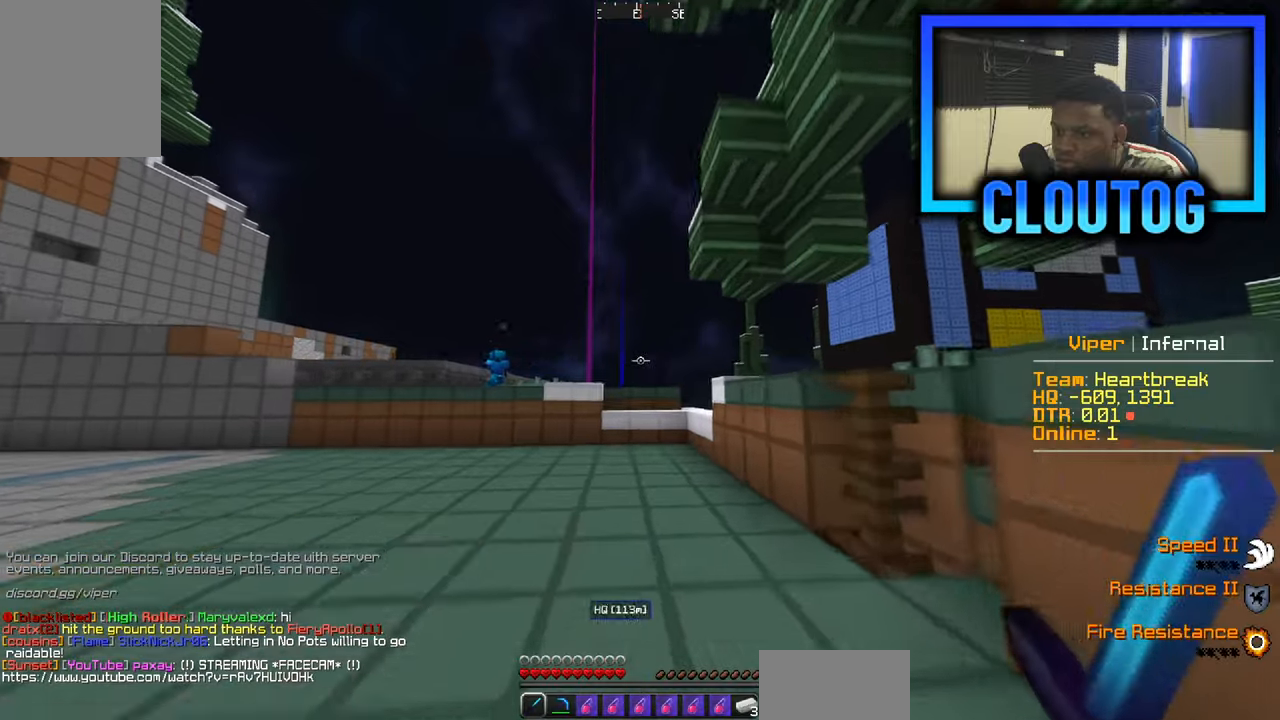
{"keys": ["w"], "mouse": [], "events": [[16, "d", "down"], [133, "d", "up"]]}
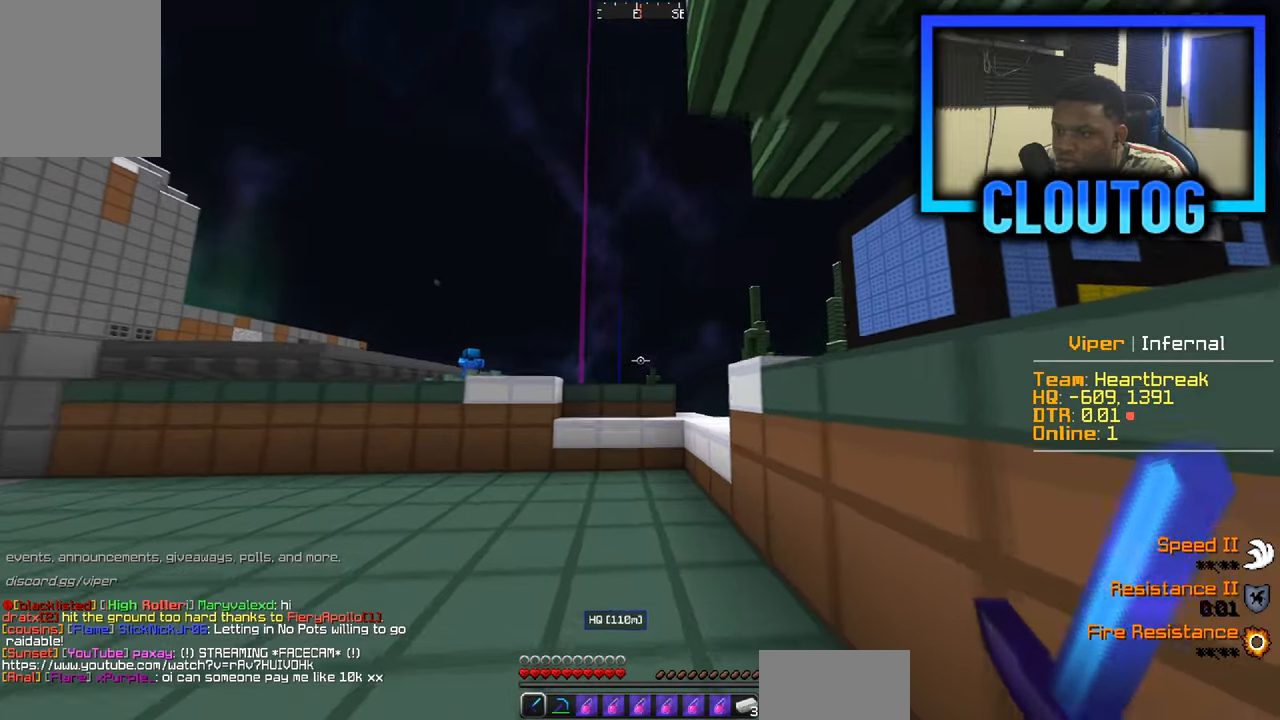
{"keys": ["w"], "mouse": [], "events": []}
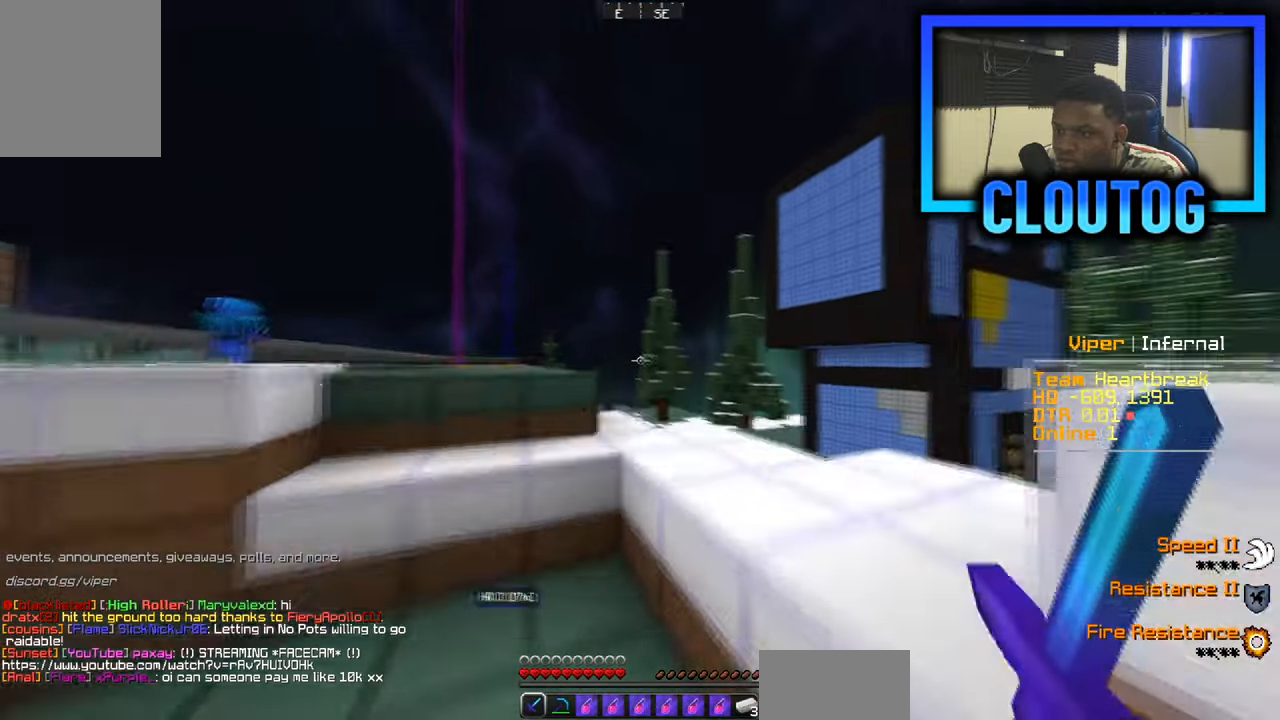
{"keys": ["w"], "mouse": [], "events": [[33, "d", "down"], [417, "d", "up"]]}
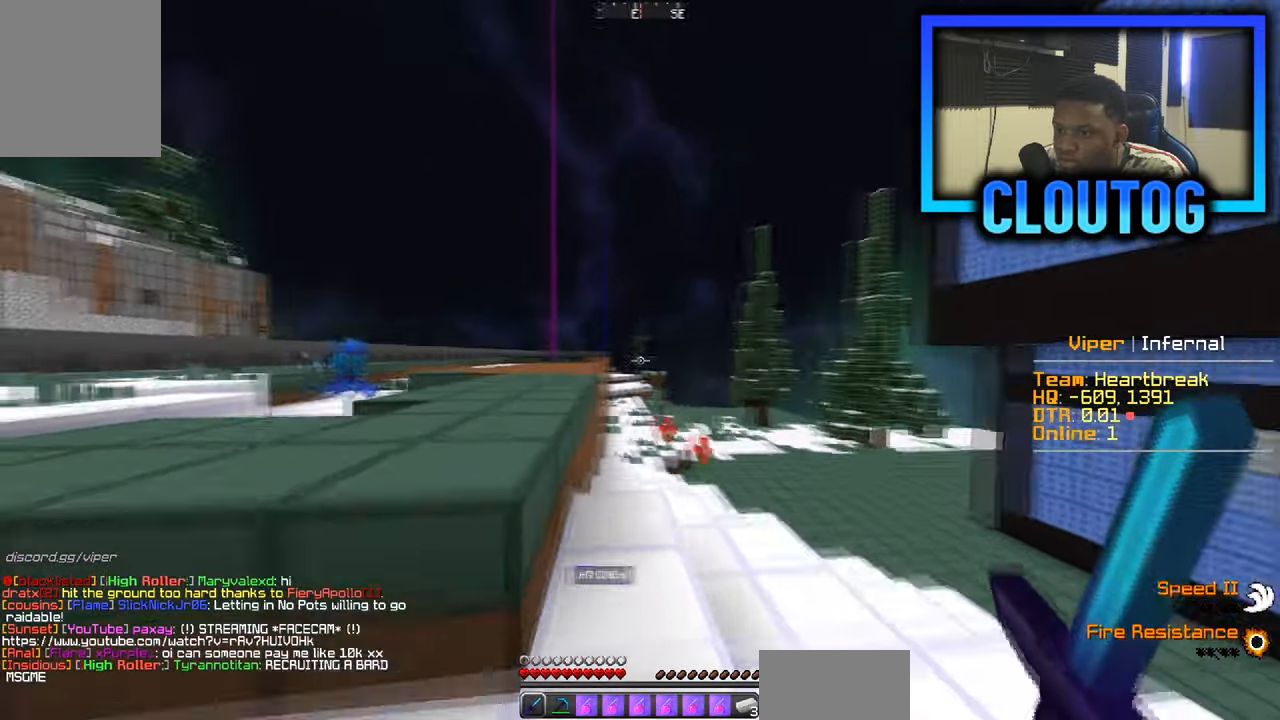
{"keys": ["w"], "mouse": [], "events": [[67, "a", "down"], [384, "a", "up"]]}
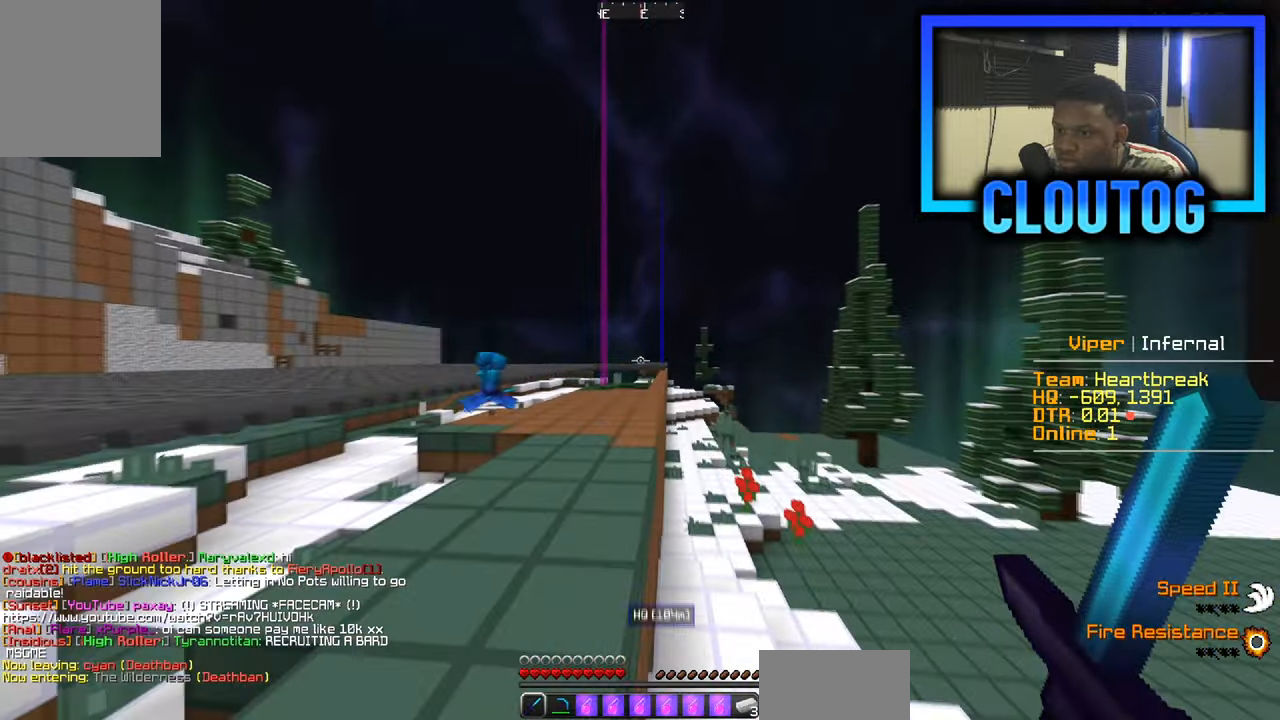
{"keys": ["a", "s"], "mouse": [], "events": [[250, "a", "down"], [250, "w", "up"], [434, "s", "down"]]}
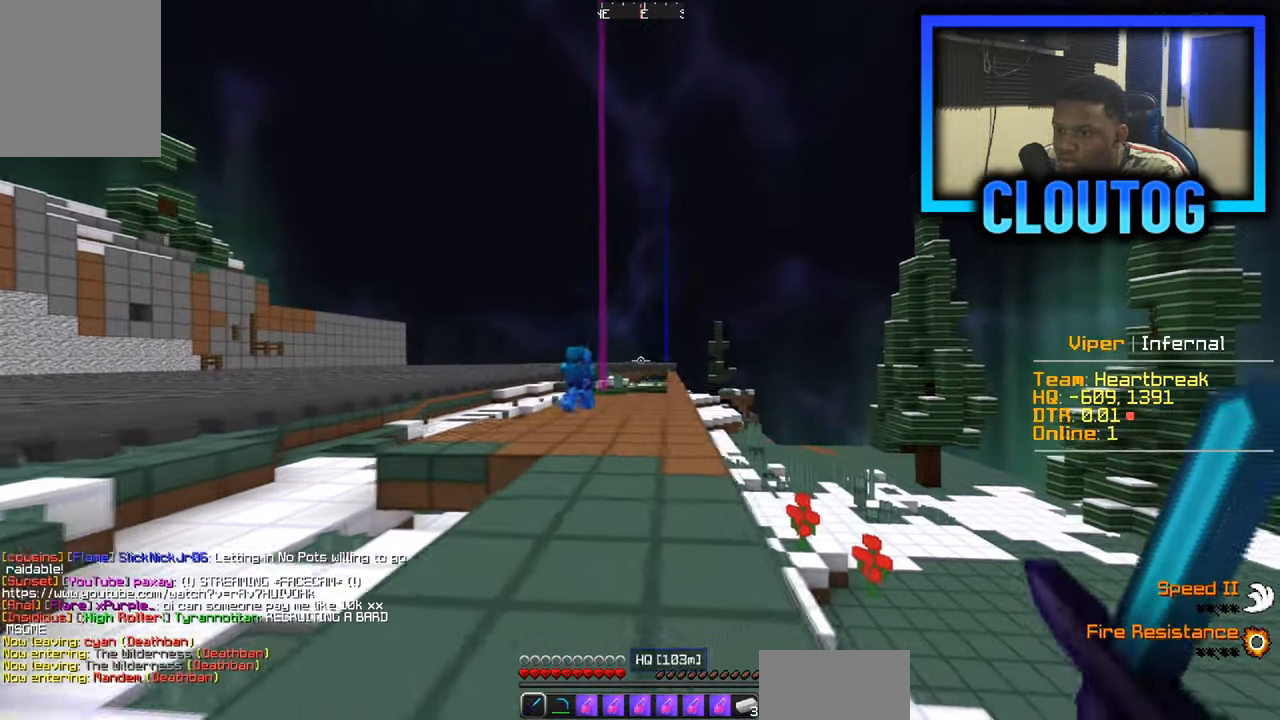
{"keys": ["a", "w"], "mouse": [], "events": [[34, "a", "up"], [401, "a", "down"], [401, "s", "up"], [501, "w", "down"]]}
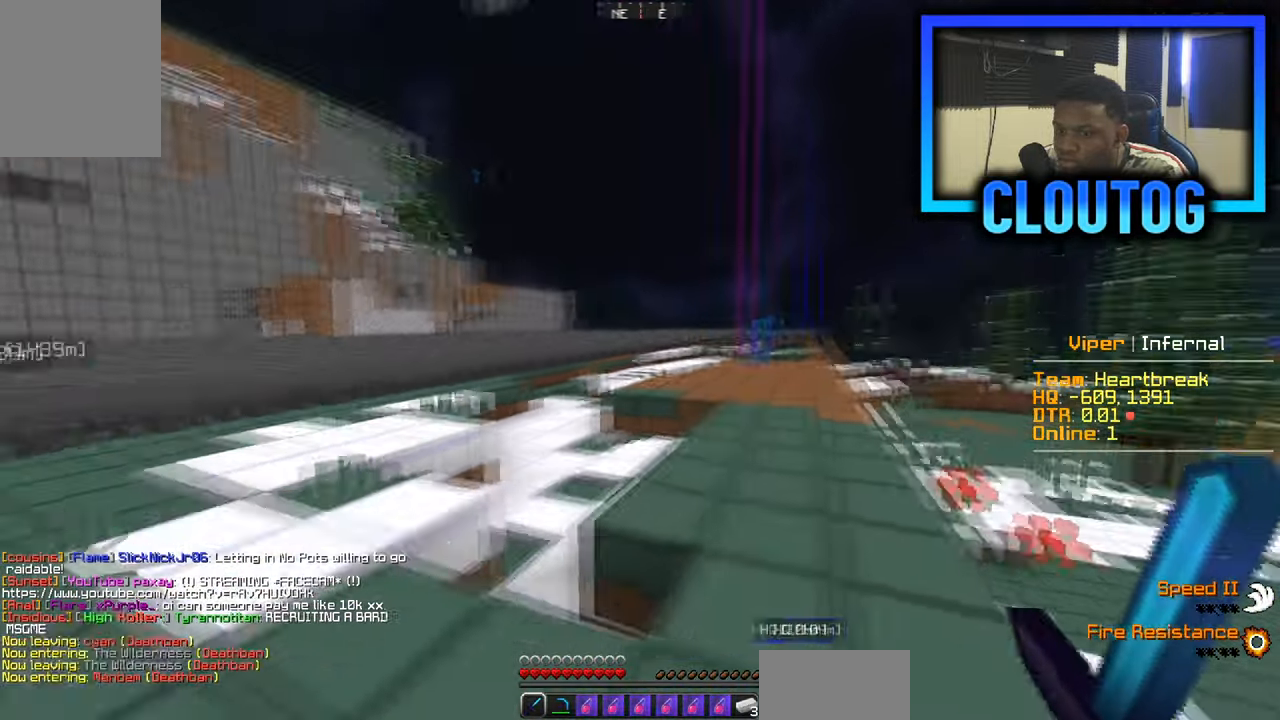
{"keys": ["a", "w"], "mouse": [], "events": []}
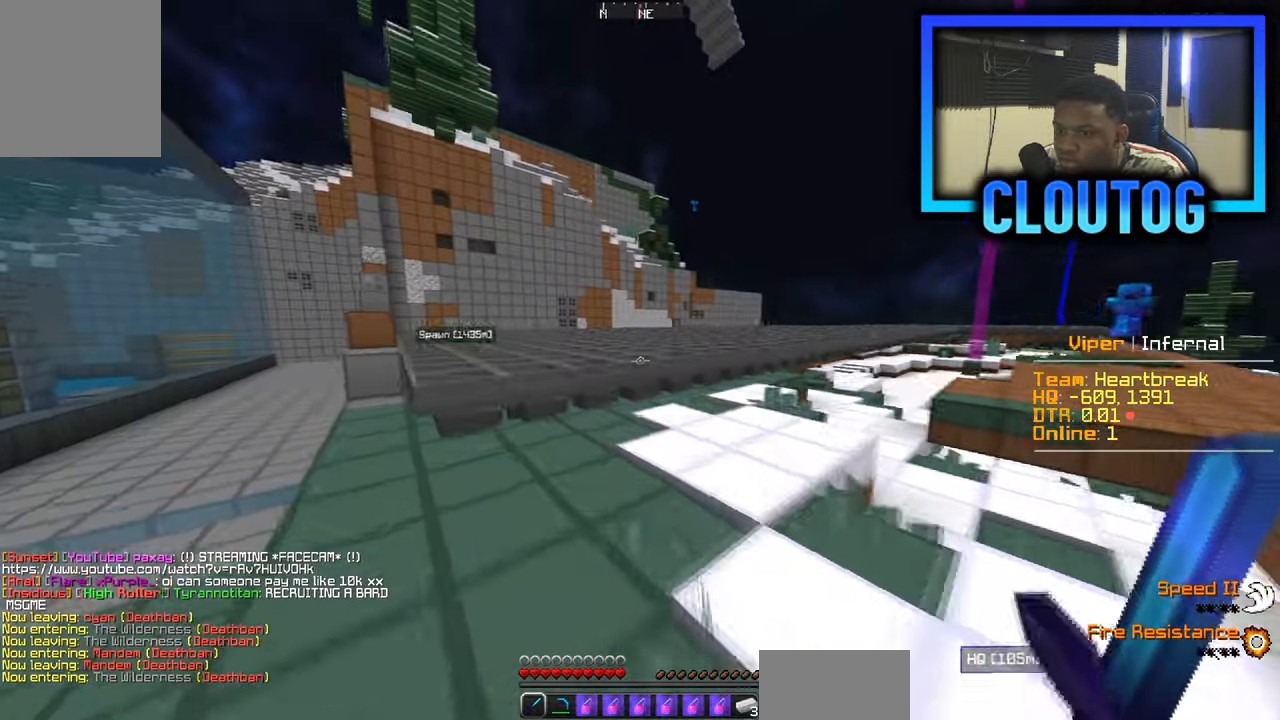
{"keys": ["w"], "mouse": [], "events": [[17, "a", "up"]]}
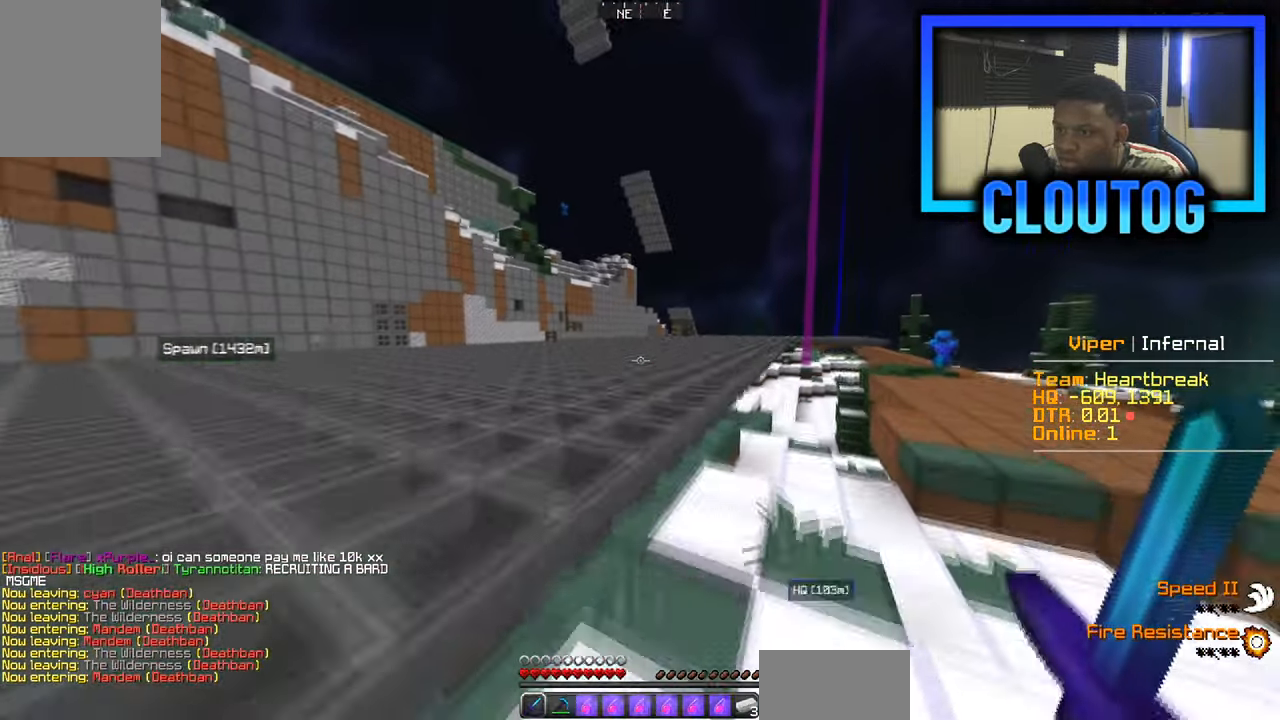
{"keys": ["w"], "mouse": [], "events": []}